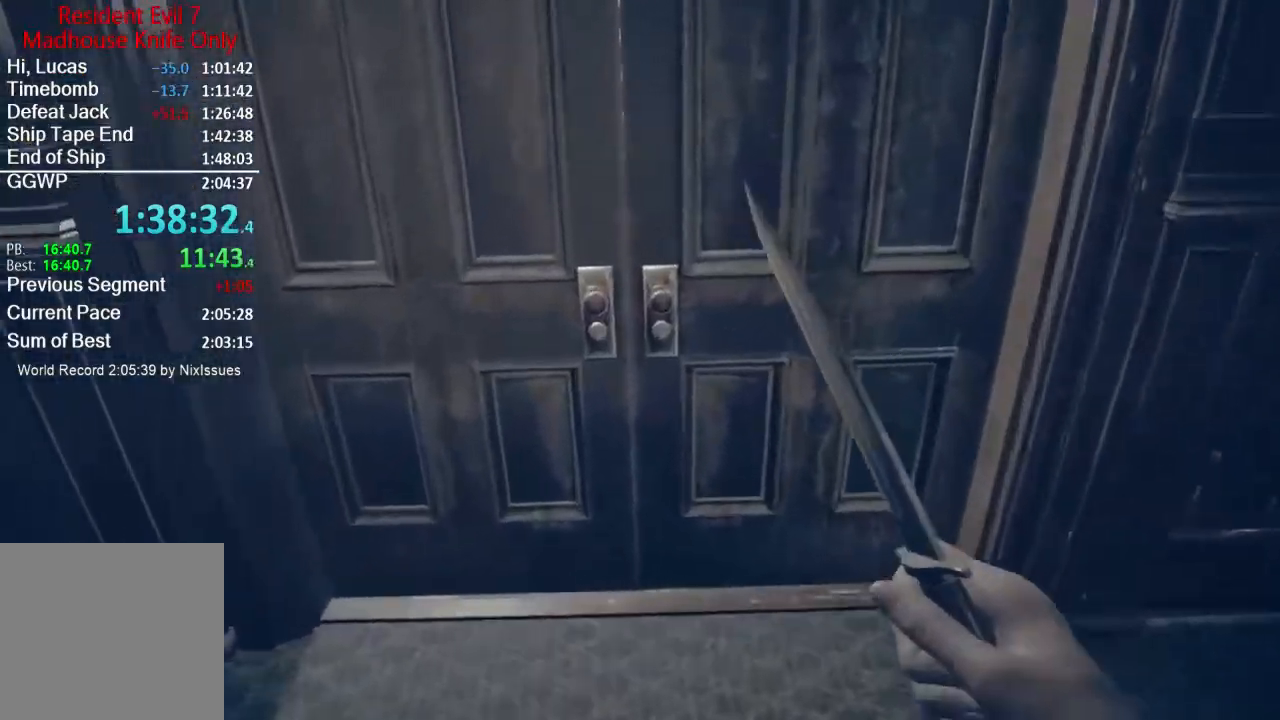
Gameplay with a controller (Xbox layout); each line is a JSON object with the inputs held at the frame after it. "events" lists button and stick changes between this image and that frame as [ms after this image, input, new state], when the widget could be followed in between.
{"buttons": [], "left_stick": "up", "right_stick": "center", "events": [[100, "A", "down"], [167, "A", "up"], [234, "A", "down"], [334, "A", "up"], [367, "A", "down"], [467, "A", "up"]]}
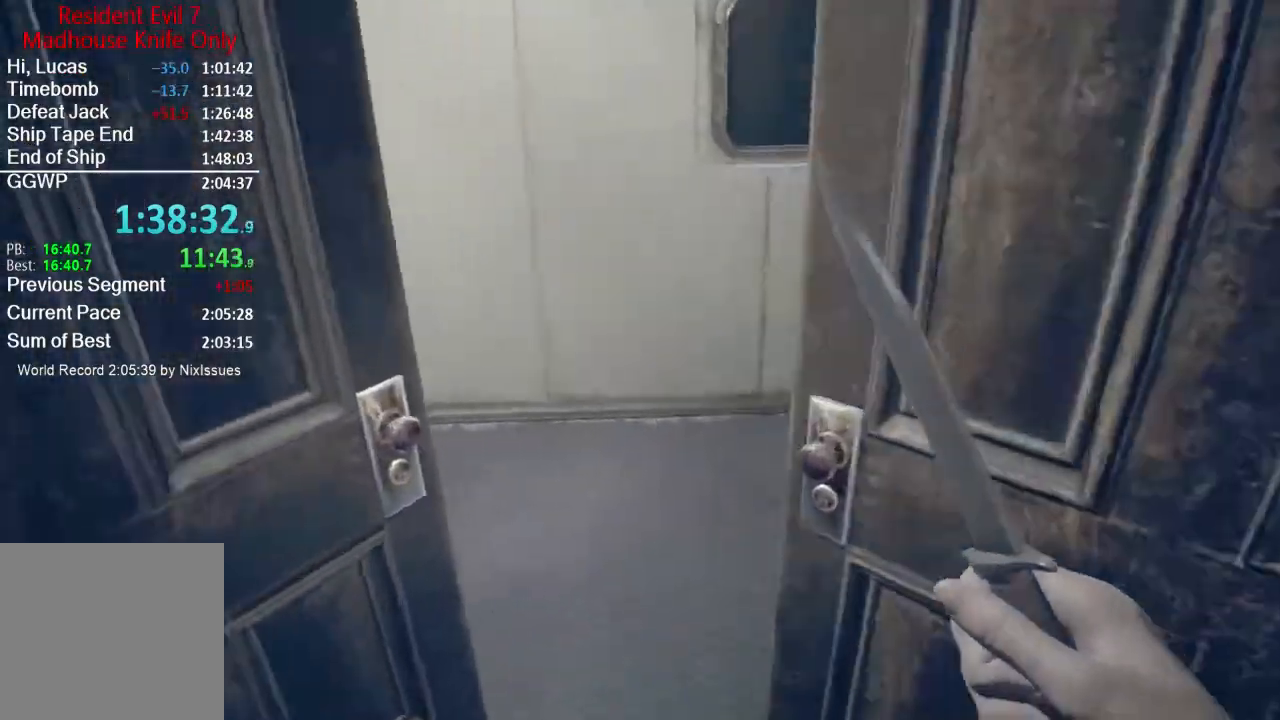
{"buttons": [], "left_stick": "up", "right_stick": "center", "events": [[167, "right_stick", "right"], [400, "L3", "down"], [400, "right_stick", "center"], [500, "L3", "up"]]}
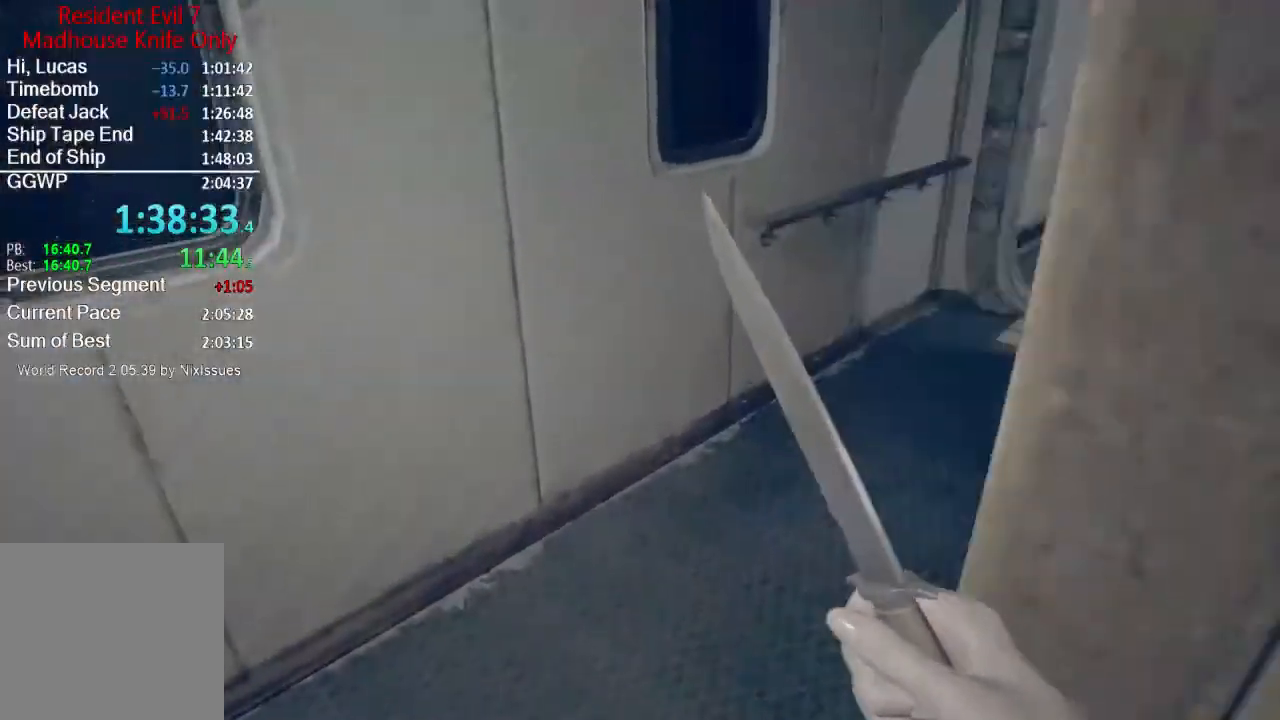
{"buttons": [], "left_stick": "up", "right_stick": "center", "events": [[67, "L3", "down"], [67, "right_stick", "right"], [167, "L3", "up"], [367, "right_stick", "center"]]}
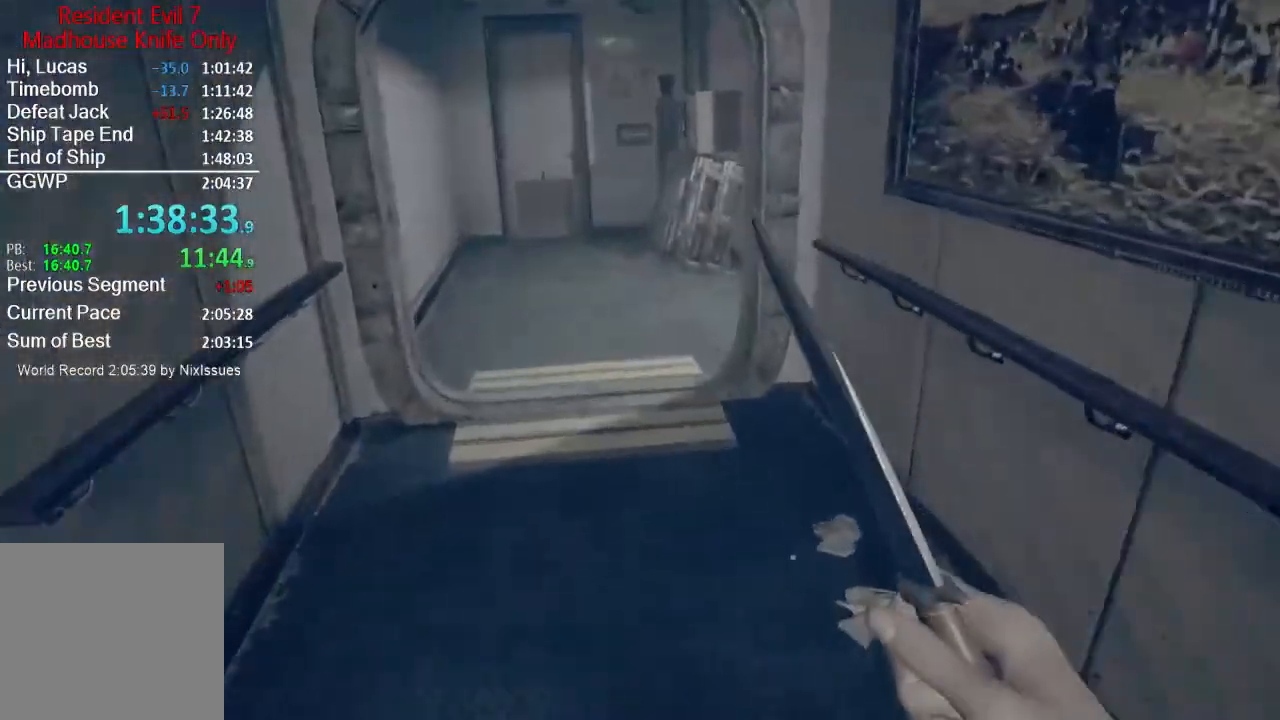
{"buttons": [], "left_stick": "up", "right_stick": "down-right", "events": [[250, "right_stick", "down-right"]]}
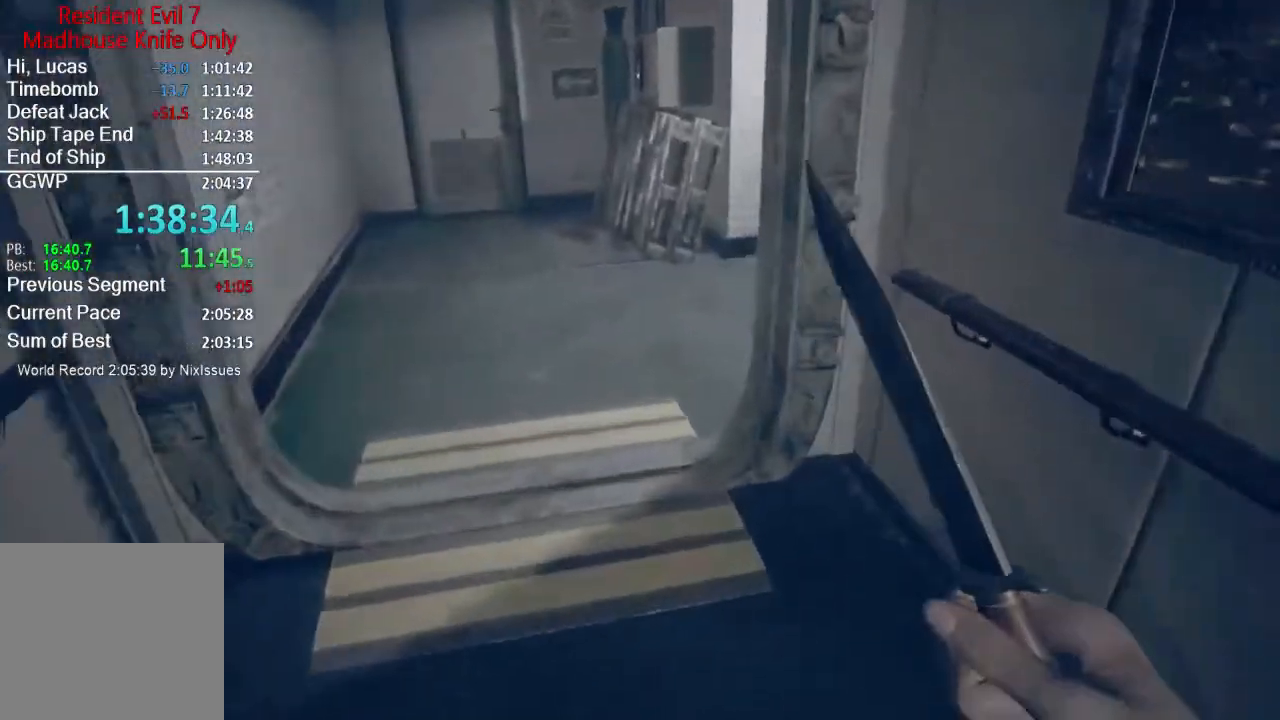
{"buttons": [], "left_stick": "up", "right_stick": "center", "events": [[384, "right_stick", "center"]]}
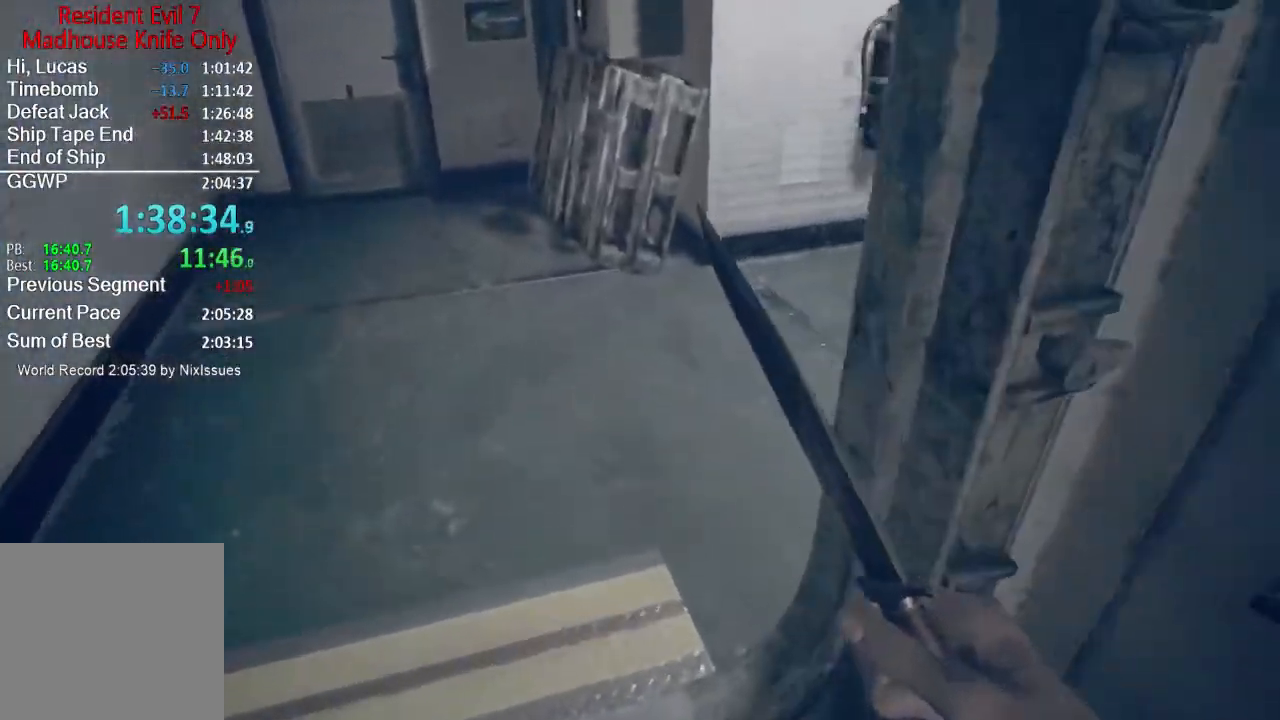
{"buttons": [], "left_stick": "up", "right_stick": "down", "events": [[16, "right_stick", "down"], [200, "right_stick", "center"], [383, "right_stick", "down"]]}
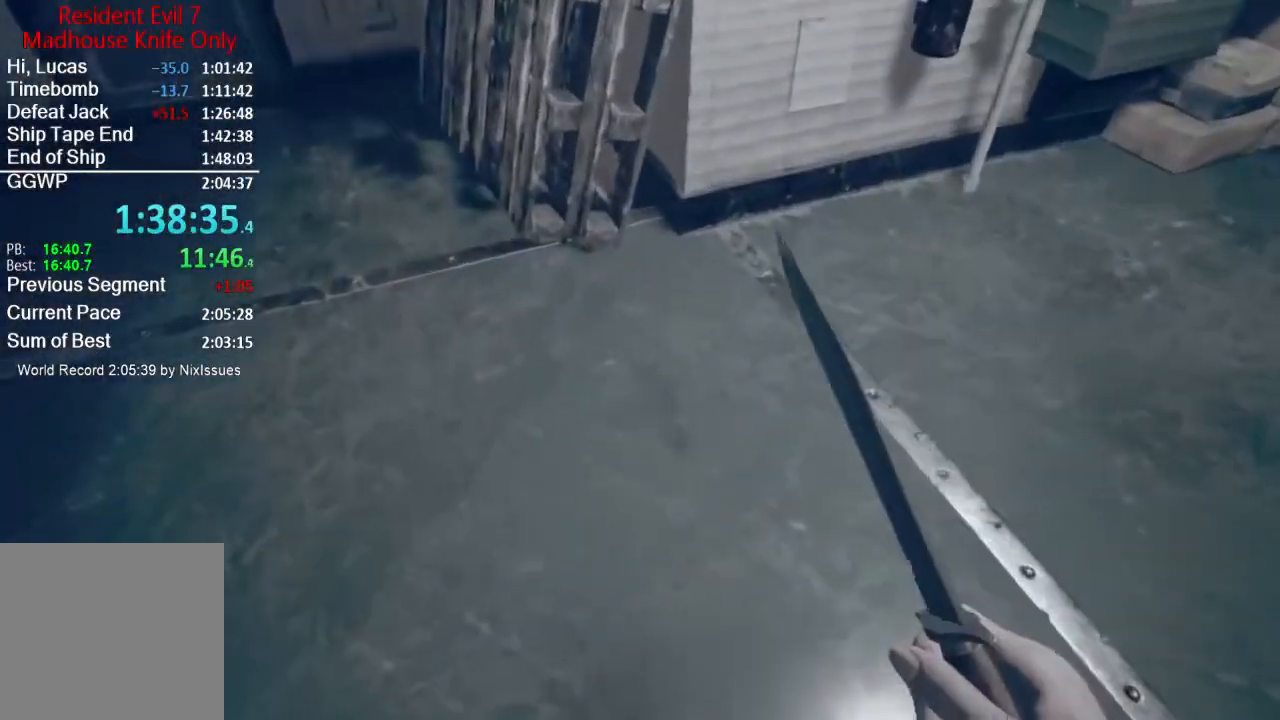
{"buttons": [], "left_stick": "up", "right_stick": "down-left", "events": [[67, "right_stick", "center"], [267, "L3", "down"], [367, "L3", "up"], [384, "right_stick", "down-left"]]}
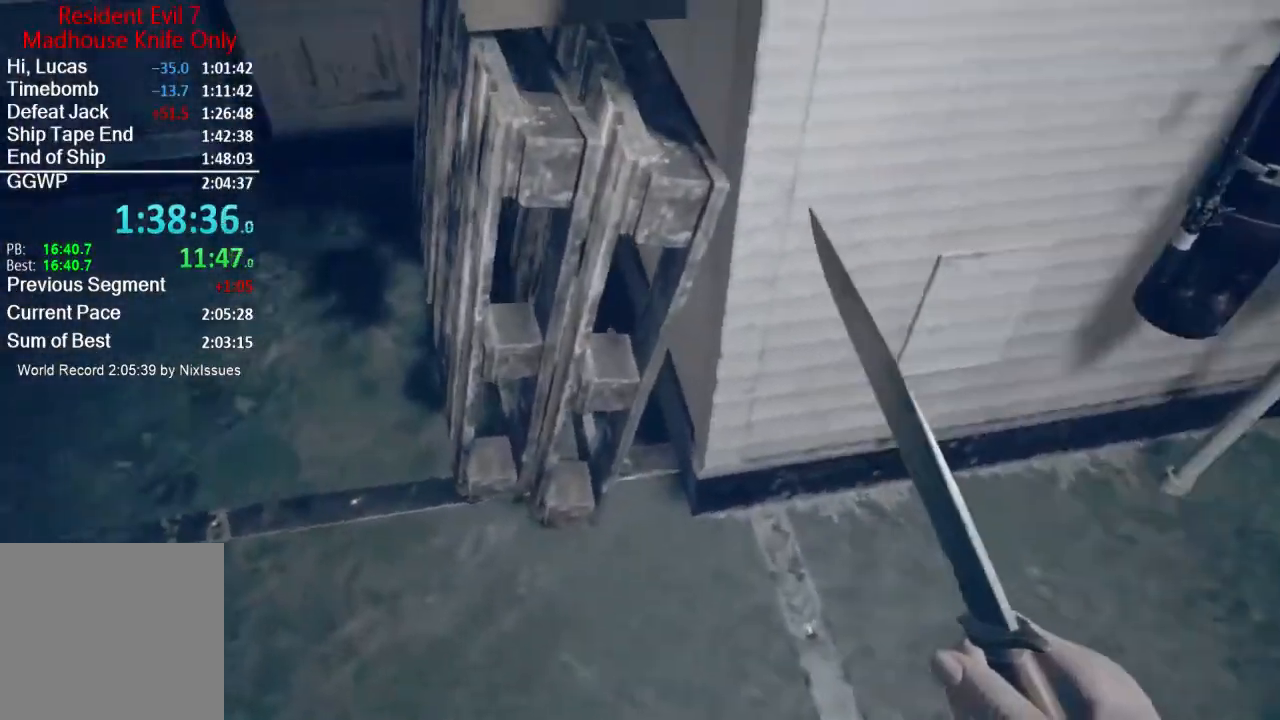
{"buttons": [], "left_stick": "up-right", "right_stick": "right", "events": [[50, "left_stick", "up-right"], [50, "right_stick", "center"], [167, "A", "down"], [233, "A", "up"], [317, "right_stick", "right"]]}
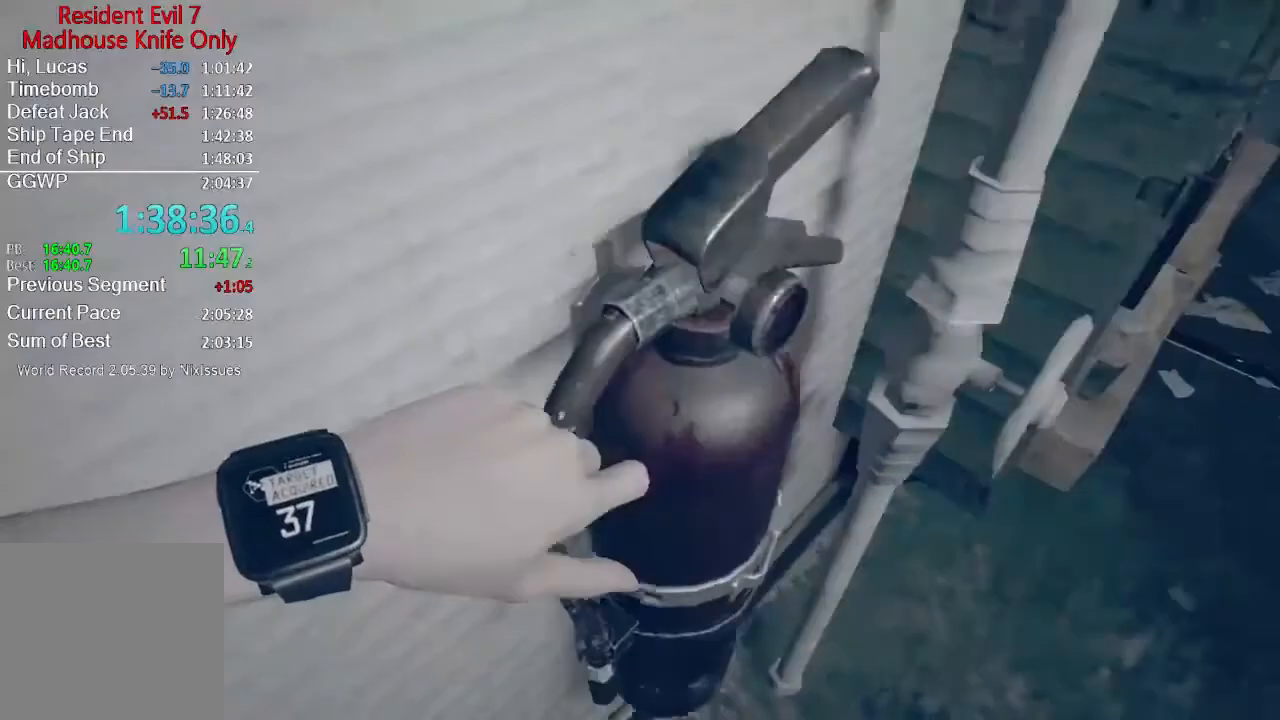
{"buttons": [], "left_stick": "up", "right_stick": "up", "events": [[34, "L3", "down"], [34, "right_stick", "up-right"], [267, "right_stick", "center"], [334, "left_stick", "up"], [434, "L3", "up"], [434, "right_stick", "up"]]}
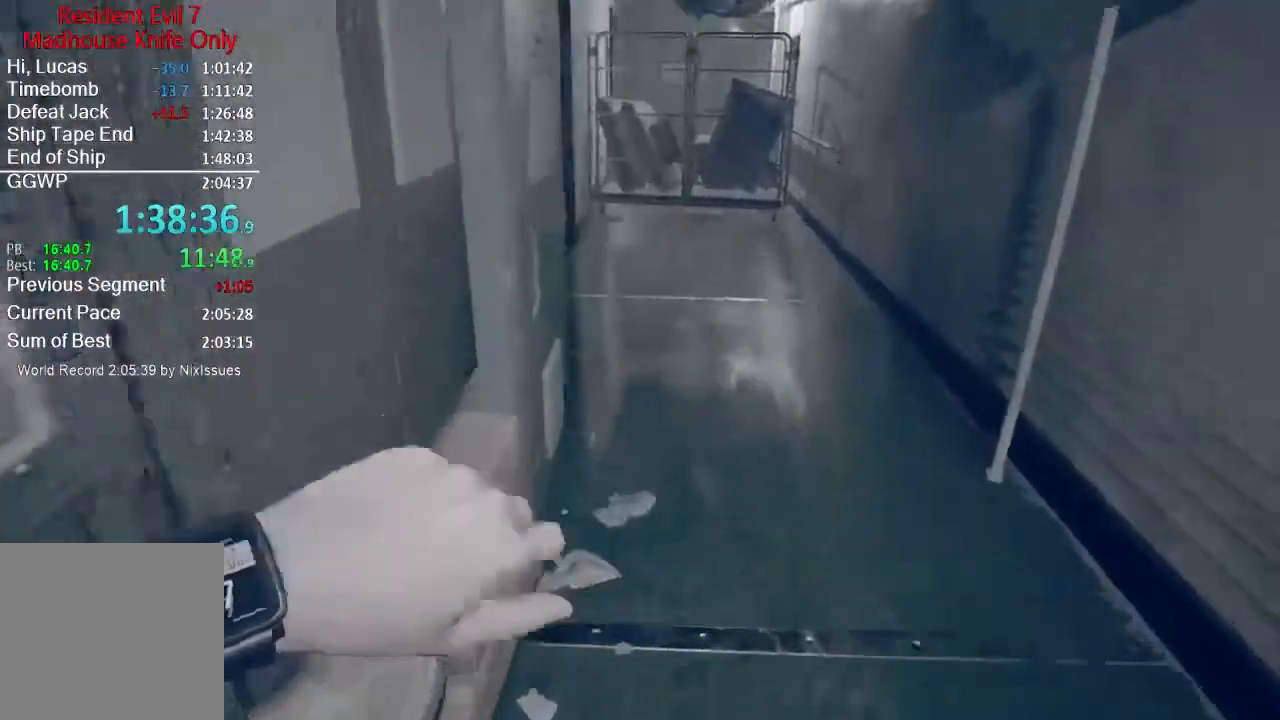
{"buttons": [], "left_stick": "up", "right_stick": "up", "events": []}
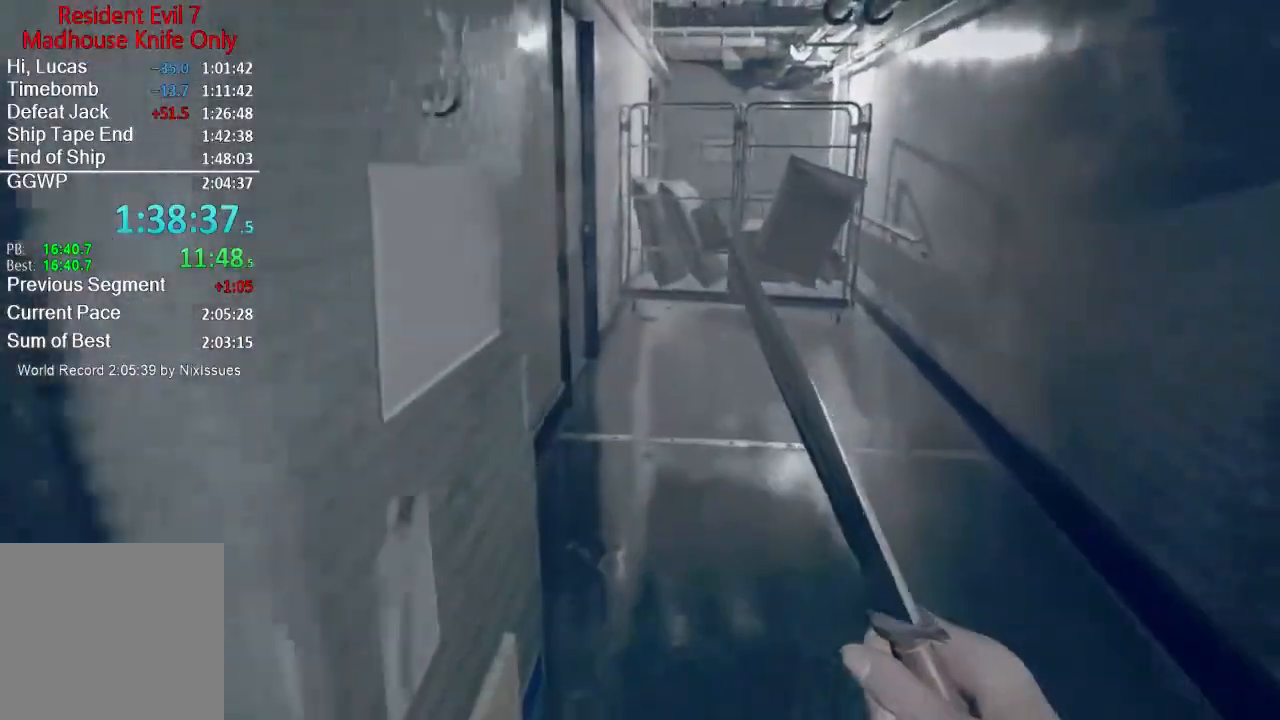
{"buttons": [], "left_stick": "up", "right_stick": "center", "events": [[251, "right_stick", "center"]]}
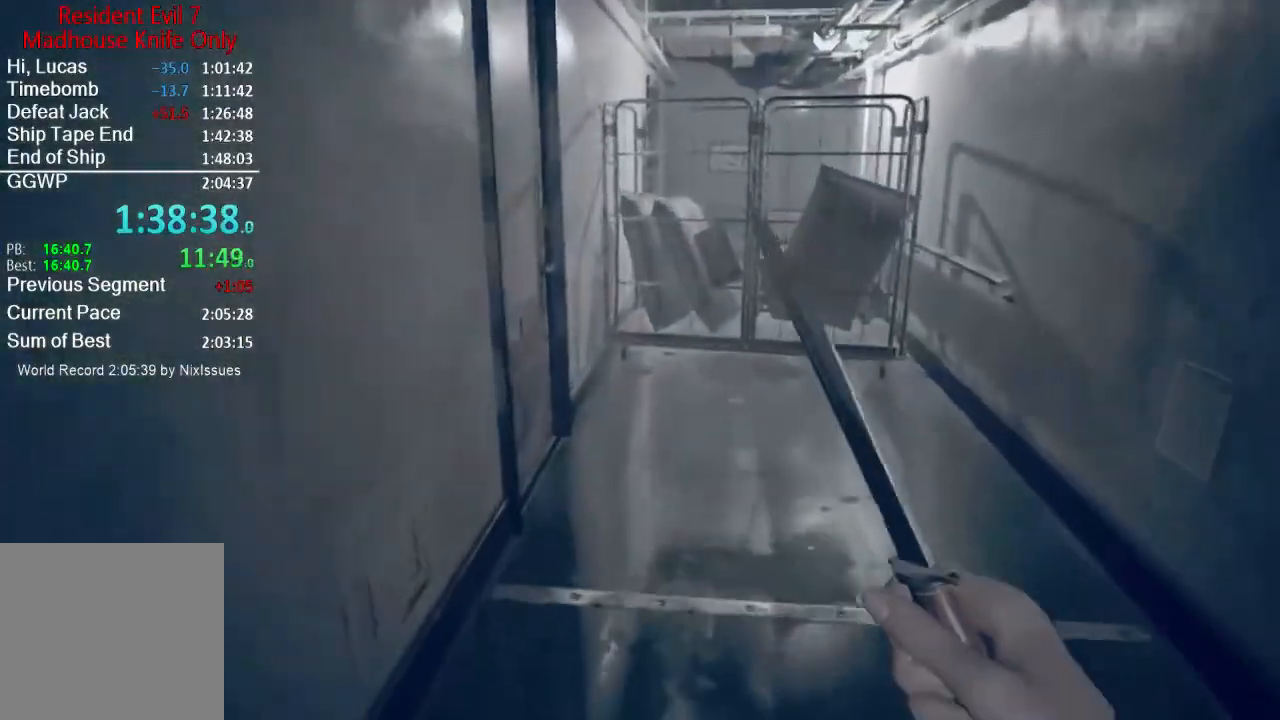
{"buttons": [], "left_stick": "up", "right_stick": "center", "events": []}
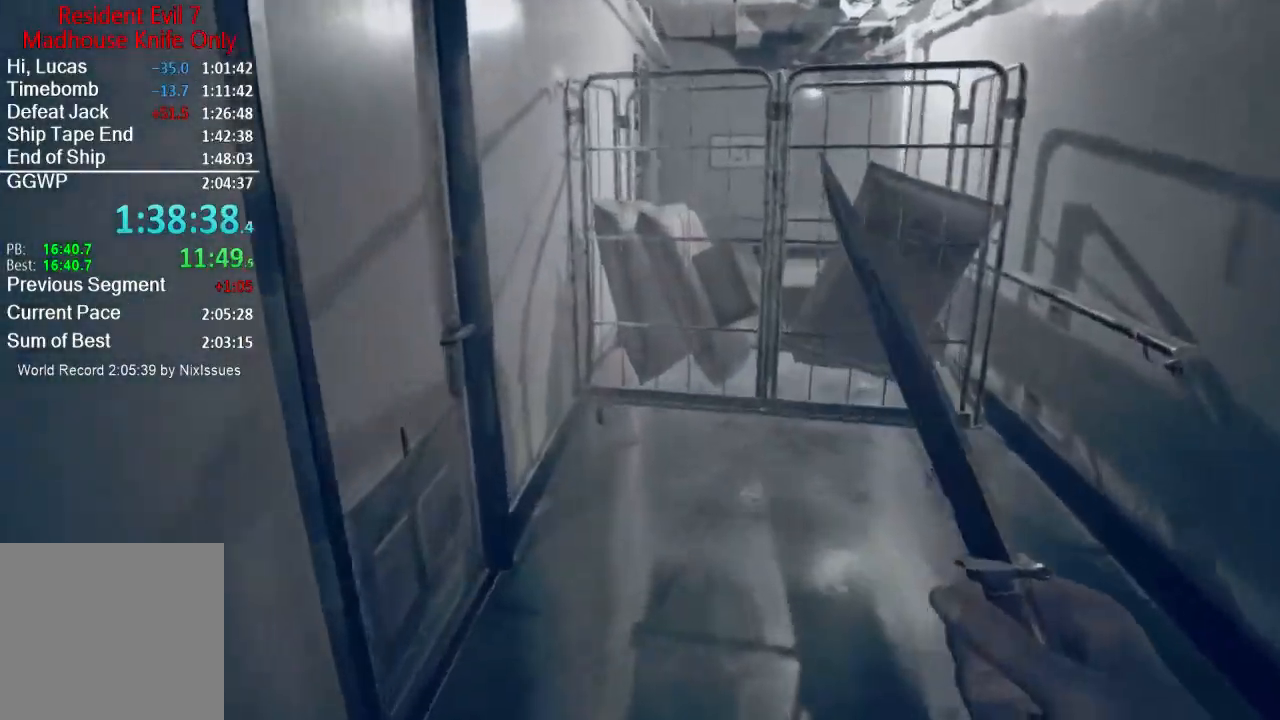
{"buttons": [], "left_stick": "up", "right_stick": "center", "events": [[34, "right_stick", "left"], [184, "right_stick", "center"], [284, "A", "down"], [351, "A", "up"], [384, "A", "down"], [484, "A", "up"]]}
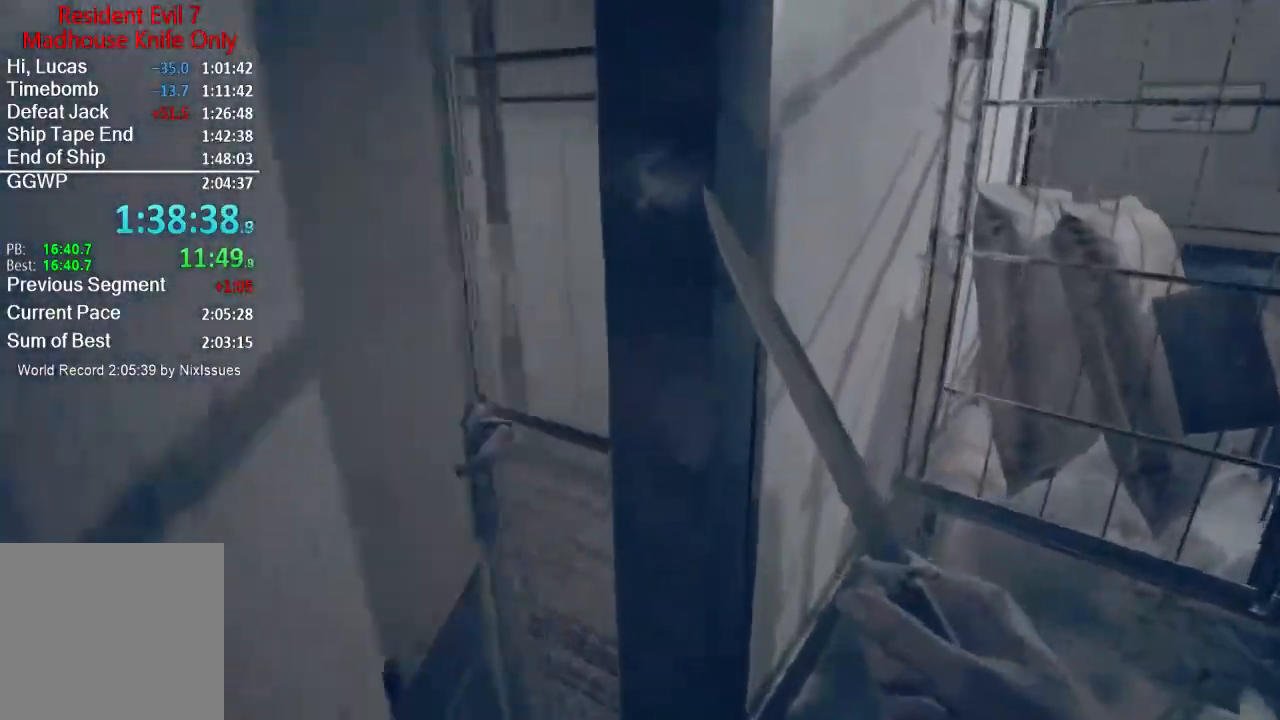
{"buttons": [], "left_stick": "up", "right_stick": "up", "events": [[67, "right_stick", "left"], [284, "right_stick", "center"], [434, "right_stick", "up"]]}
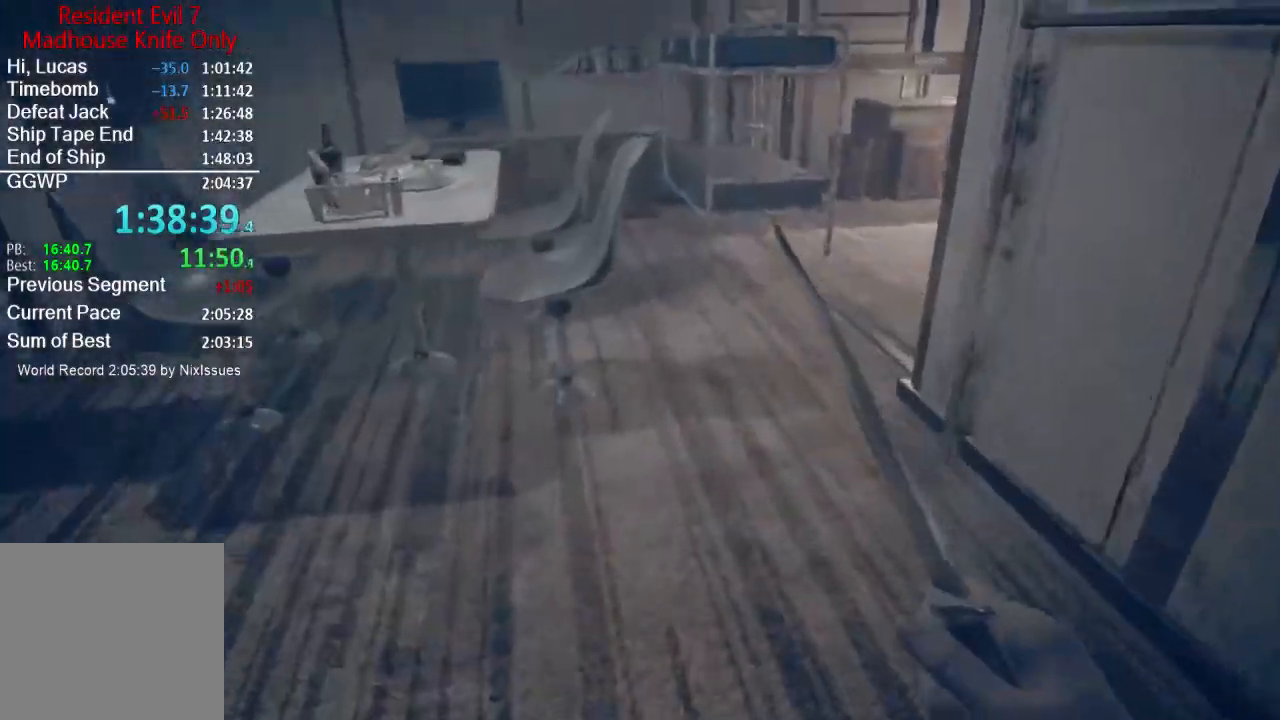
{"buttons": [], "left_stick": "up", "right_stick": "center", "events": [[200, "right_stick", "center"]]}
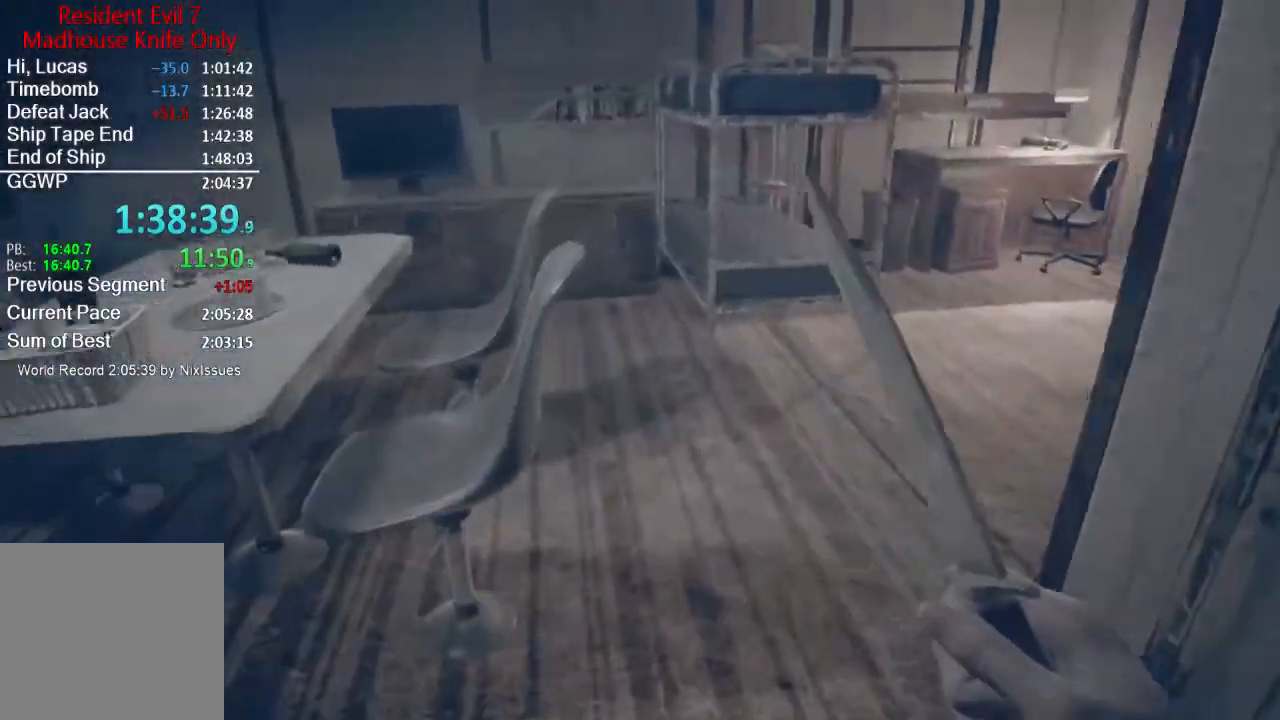
{"buttons": [], "left_stick": "up", "right_stick": "left", "events": [[467, "right_stick", "left"]]}
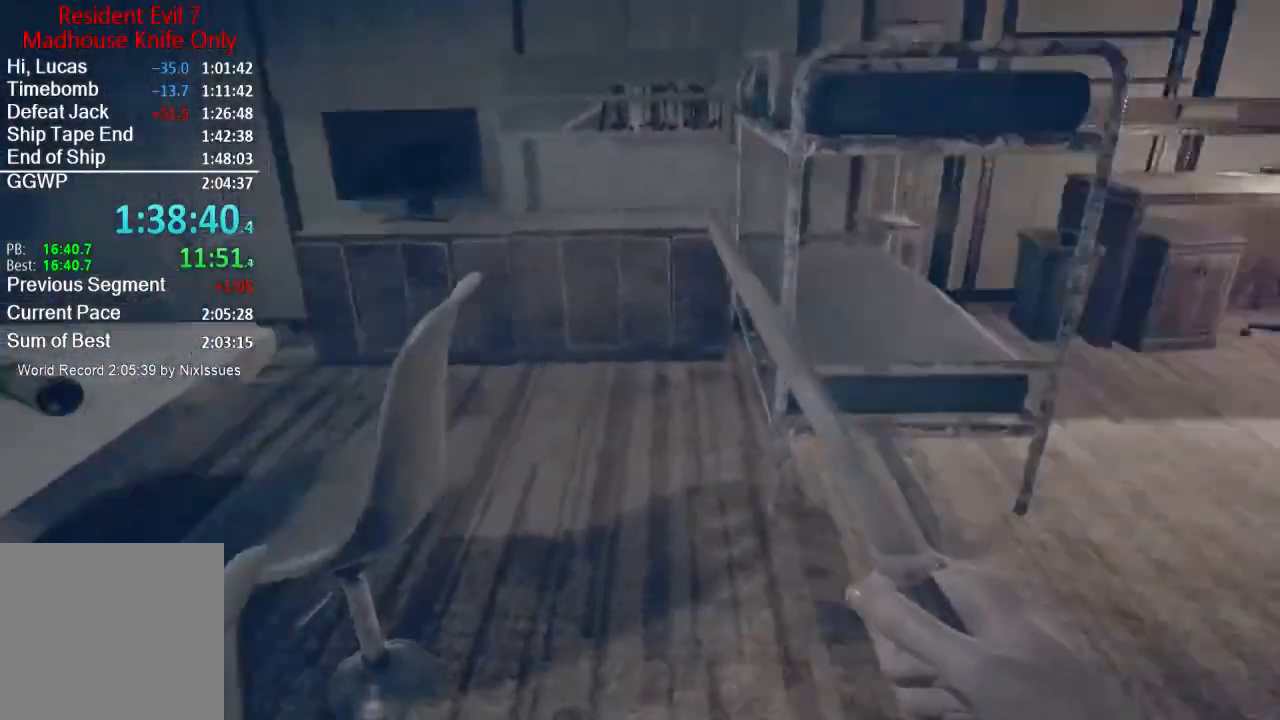
{"buttons": [], "left_stick": "down", "right_stick": "down-left", "events": [[367, "A", "down"], [367, "left_stick", "right"], [367, "right_stick", "center"], [467, "A", "up"], [467, "left_stick", "down"], [500, "right_stick", "down-left"]]}
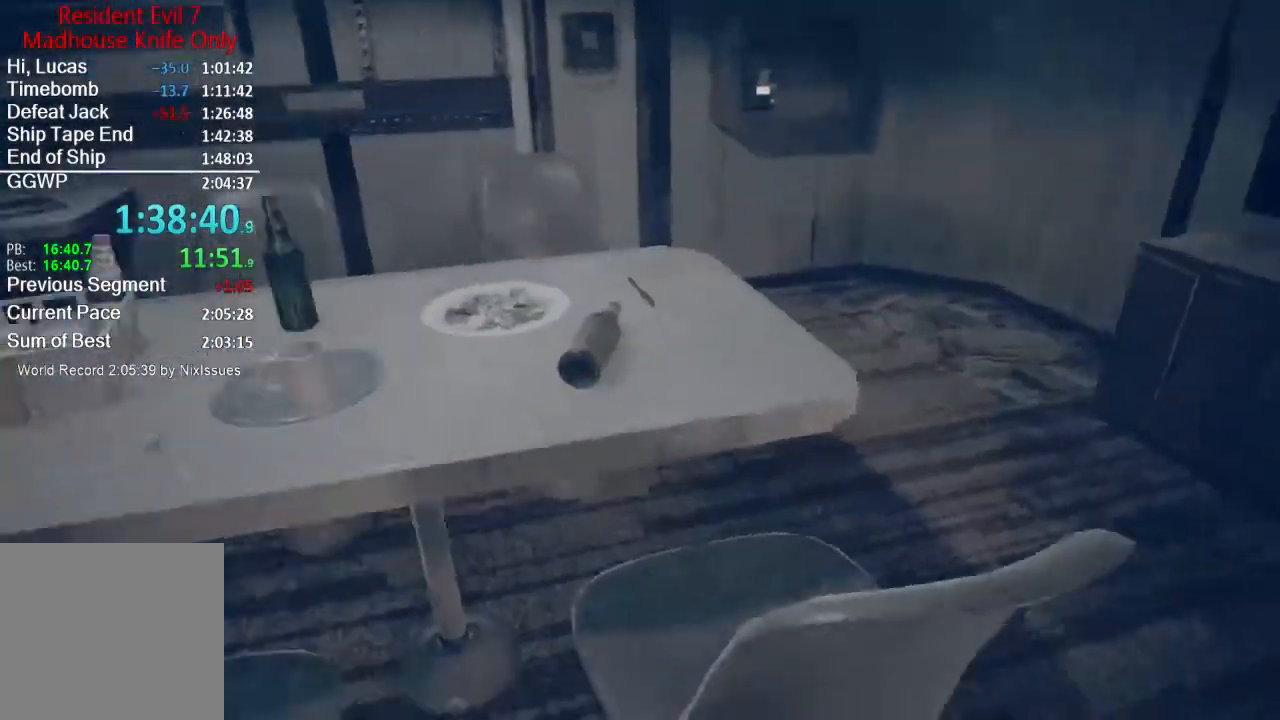
{"buttons": ["L3"], "left_stick": "up-left", "right_stick": "left", "events": [[33, "right_stick", "left"], [67, "left_stick", "down-left"], [400, "left_stick", "up-left"], [484, "L3", "down"]]}
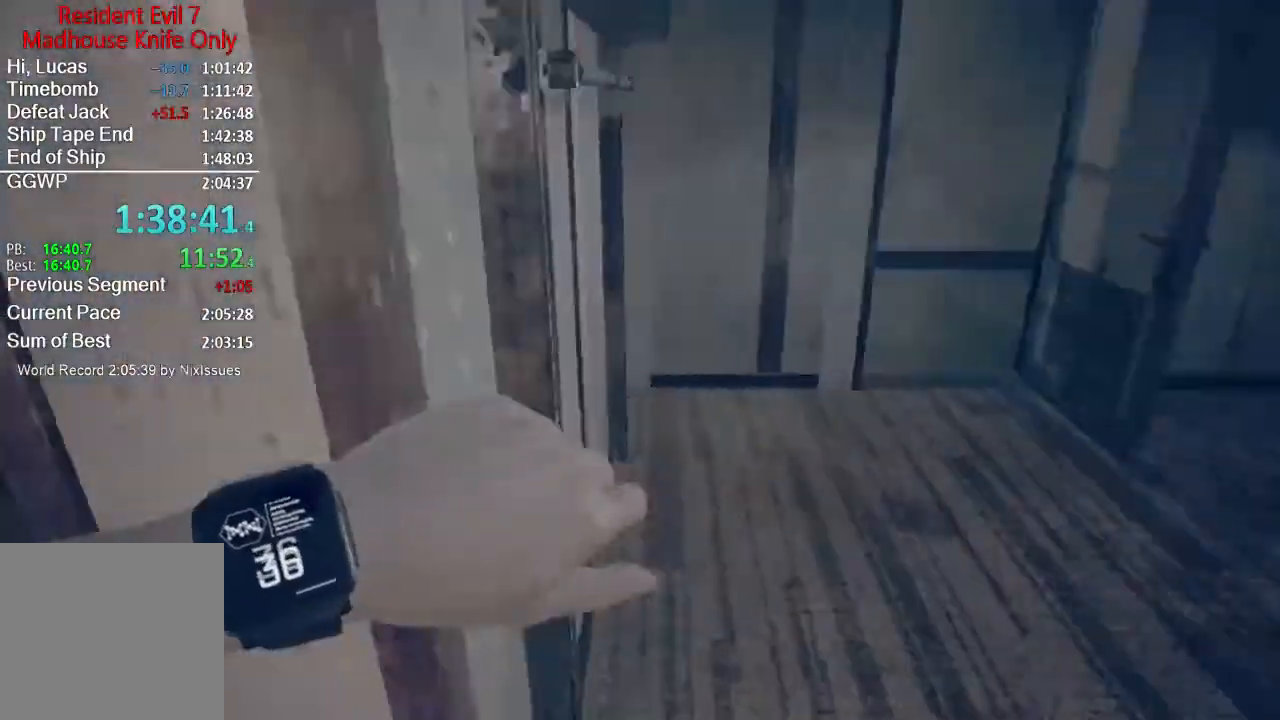
{"buttons": ["L3"], "left_stick": "up", "right_stick": "right", "events": [[116, "L3", "up"], [116, "left_stick", "up"], [183, "L3", "down"], [233, "L3", "up"], [233, "right_stick", "center"], [300, "L3", "down"], [367, "L3", "up"], [400, "right_stick", "right"], [450, "L3", "down"]]}
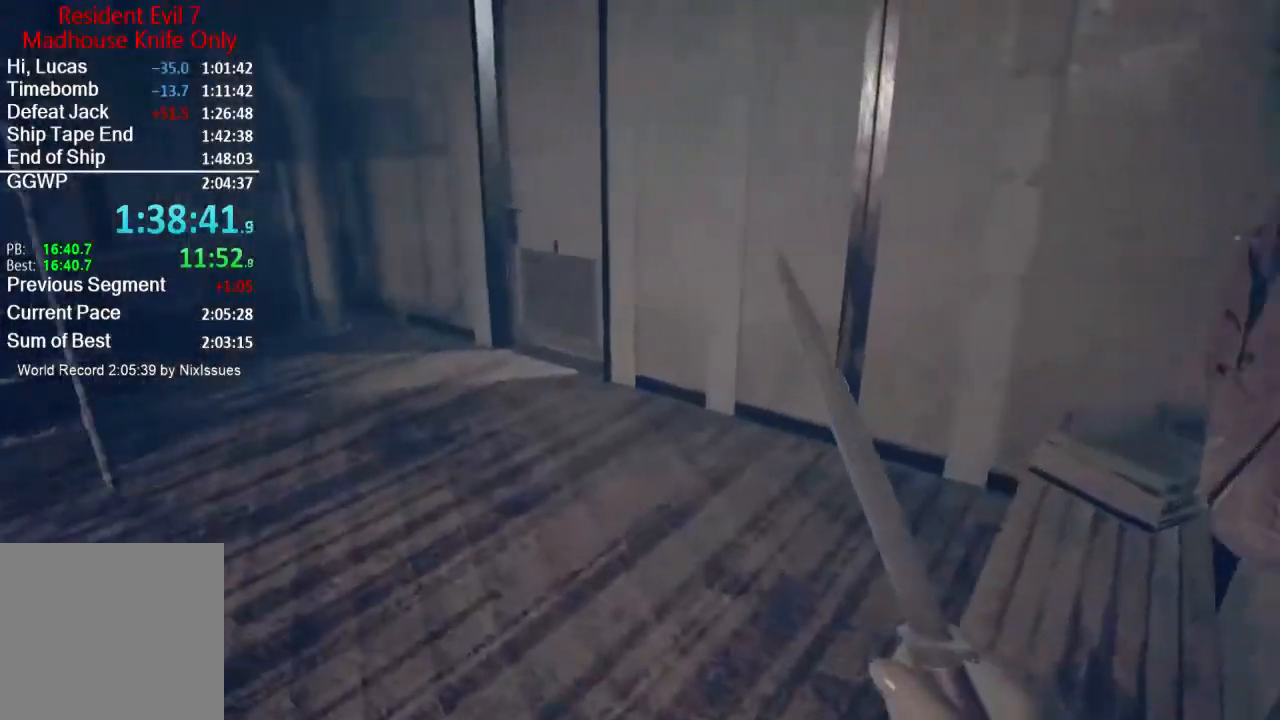
{"buttons": [], "left_stick": "up", "right_stick": "center", "events": [[33, "right_stick", "center"], [167, "L3", "up"]]}
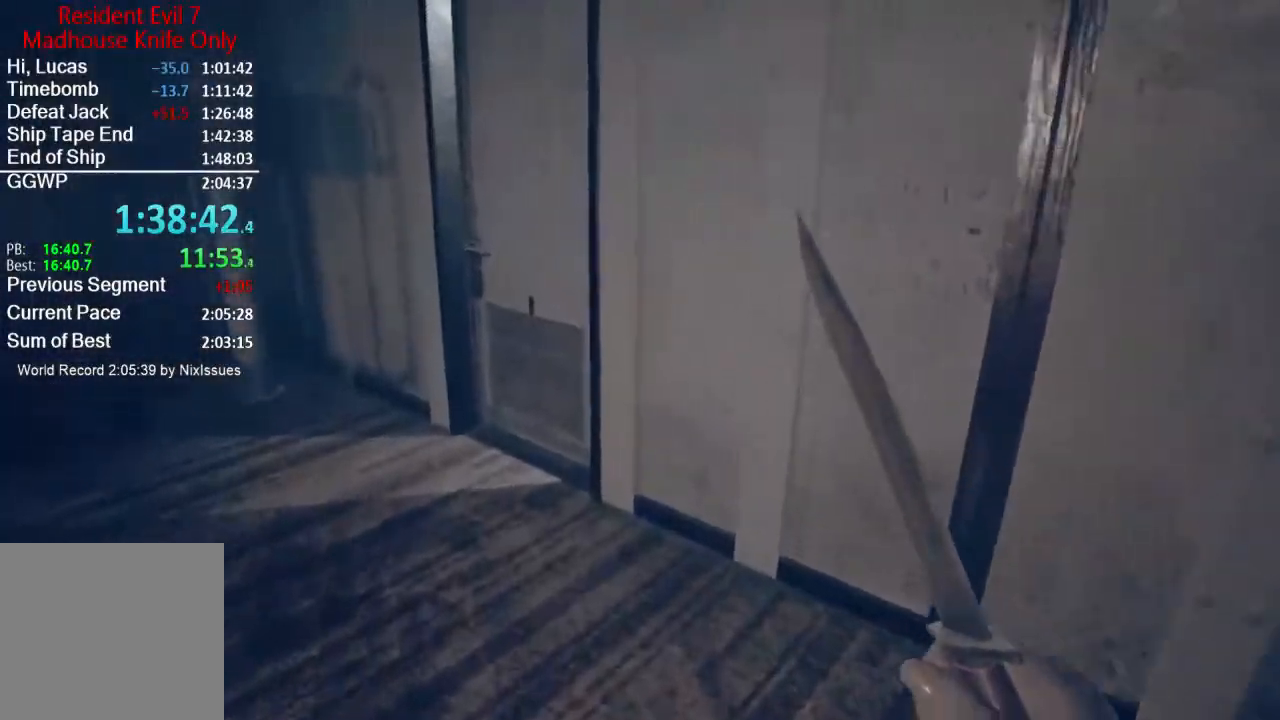
{"buttons": [], "left_stick": "up", "right_stick": "center", "events": [[250, "right_stick", "up-left"], [300, "L3", "down"], [333, "right_stick", "center"], [400, "L3", "up"]]}
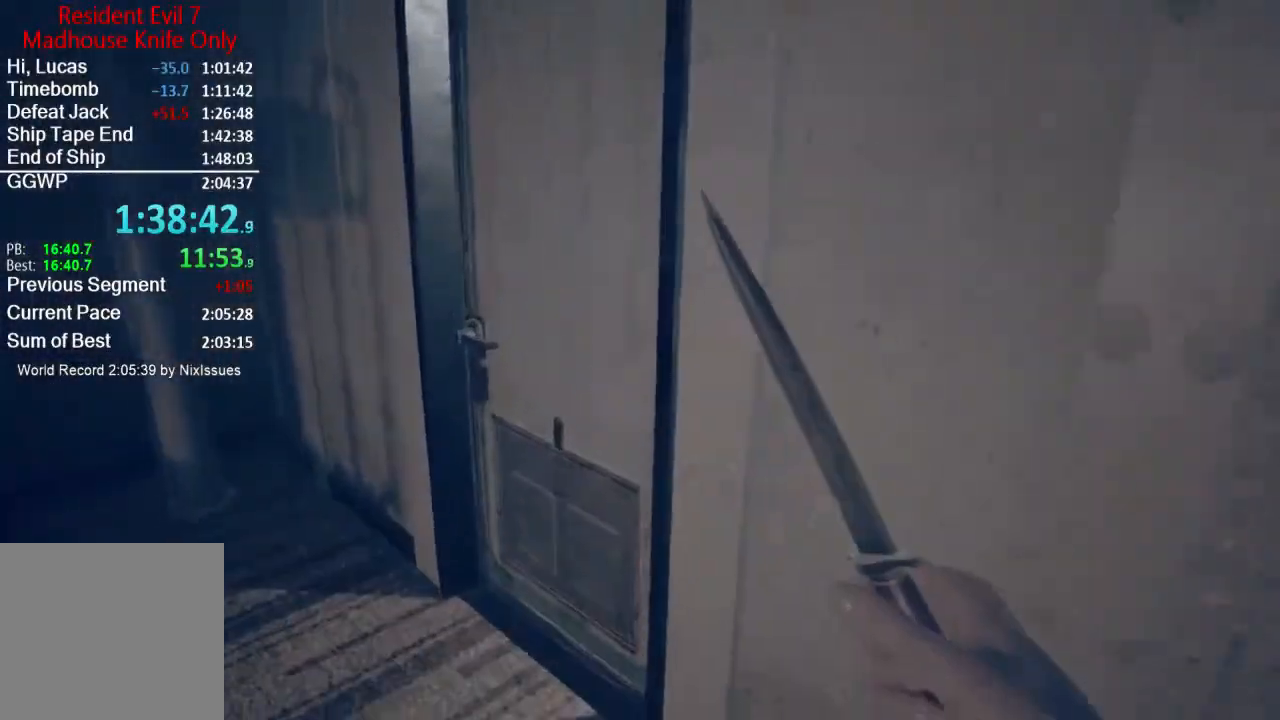
{"buttons": [], "left_stick": "up", "right_stick": "center", "events": [[284, "A", "down"], [334, "A", "up"], [367, "A", "down"], [484, "A", "up"]]}
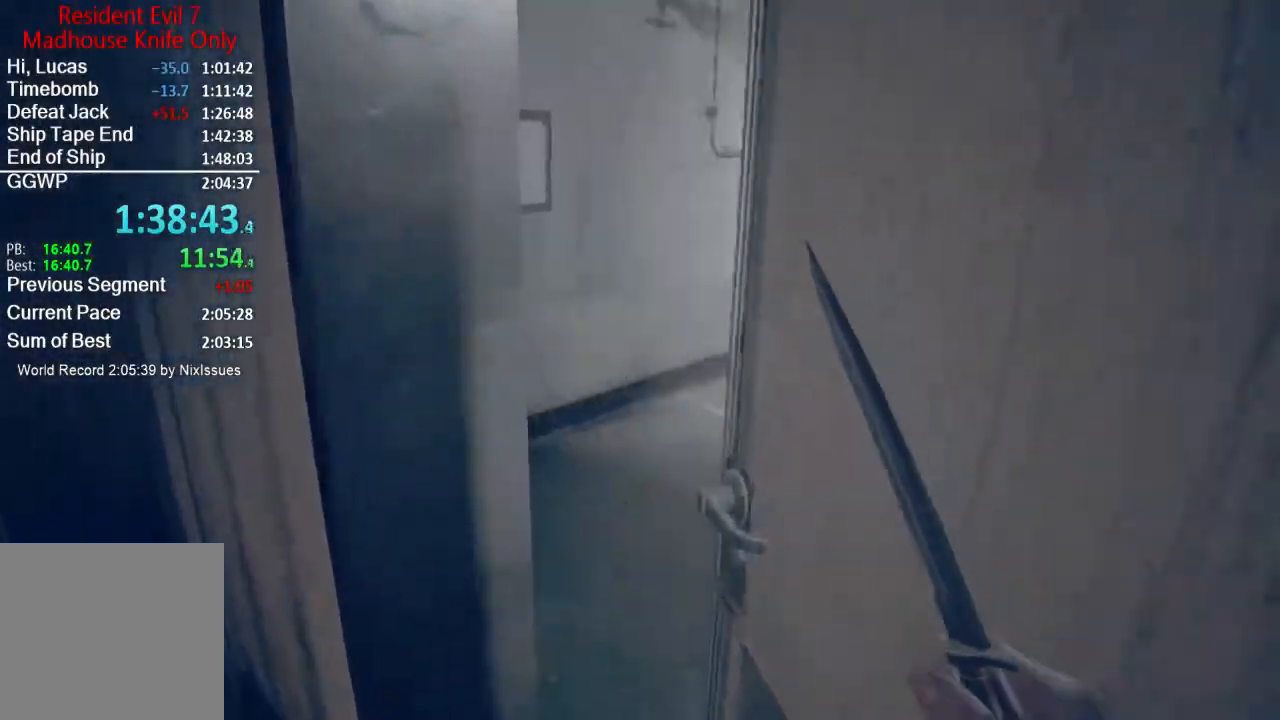
{"buttons": [], "left_stick": "up", "right_stick": "up-right", "events": [[66, "right_stick", "right"], [166, "right_stick", "up-right"], [267, "right_stick", "center"], [467, "right_stick", "up-right"]]}
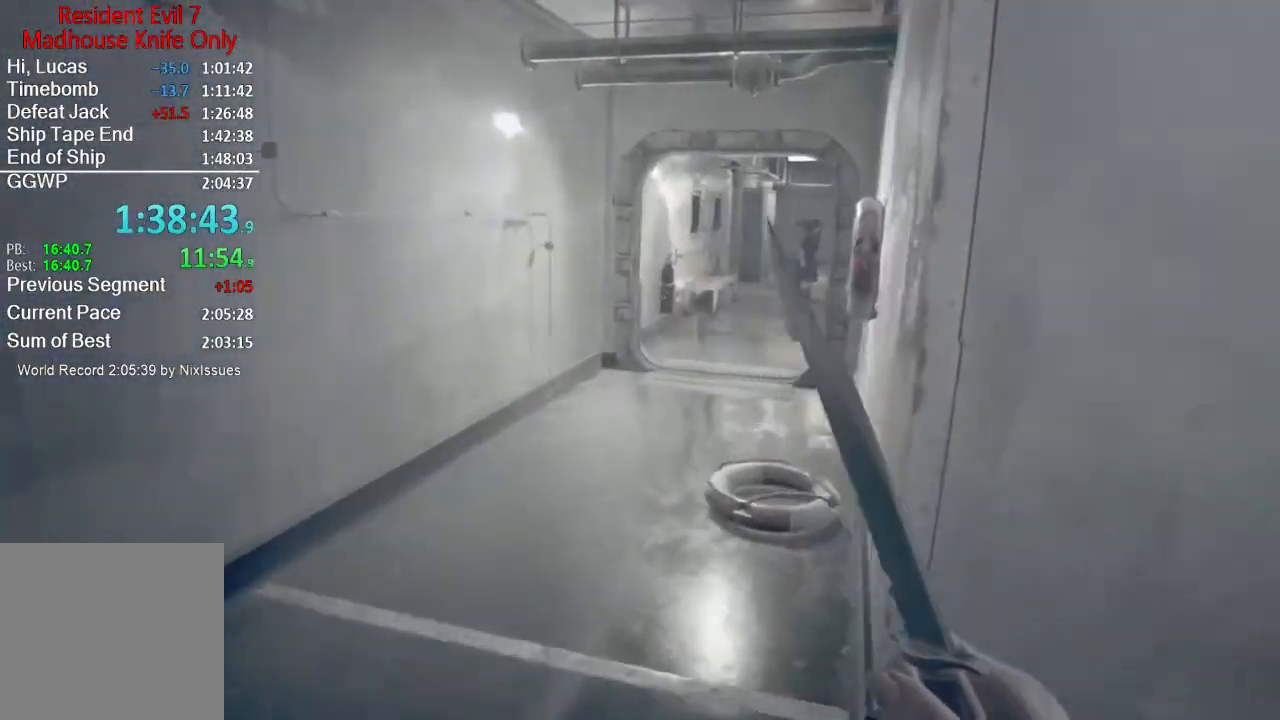
{"buttons": [], "left_stick": "up", "right_stick": "up-right", "events": []}
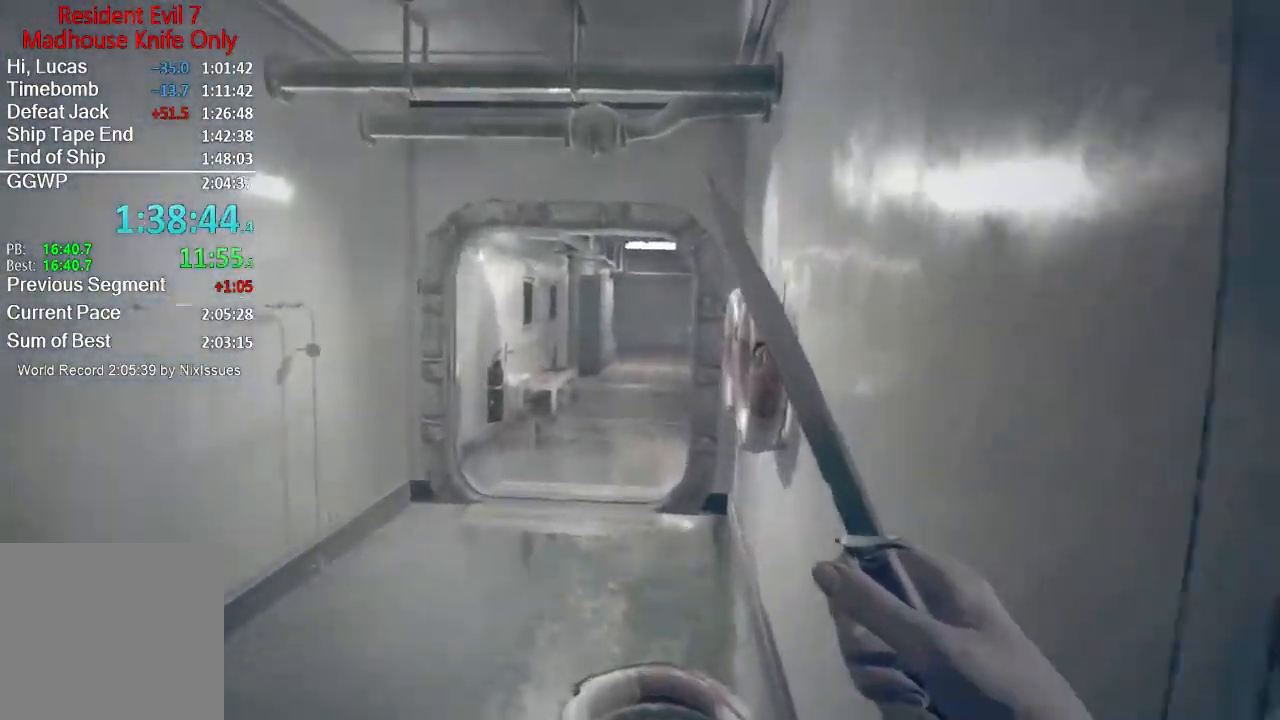
{"buttons": [], "left_stick": "up", "right_stick": "down", "events": [[100, "right_stick", "center"], [400, "right_stick", "down"]]}
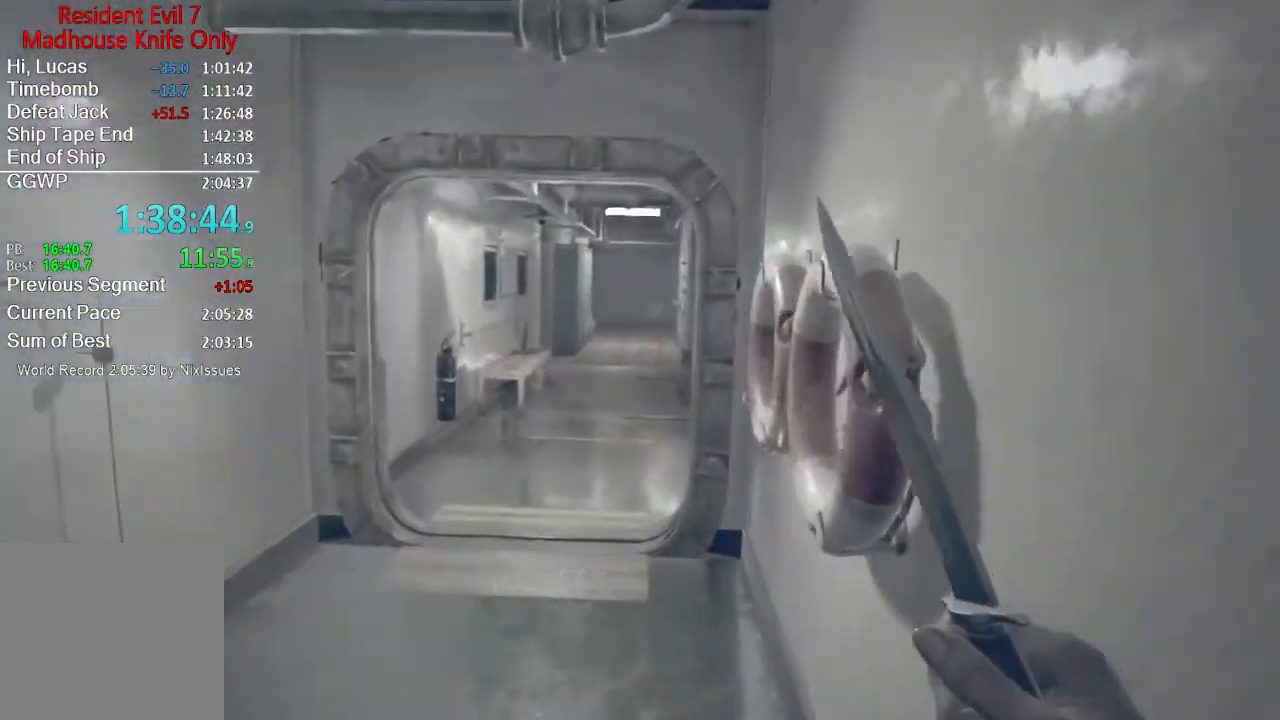
{"buttons": [], "left_stick": "up", "right_stick": "center", "events": [[100, "right_stick", "center"]]}
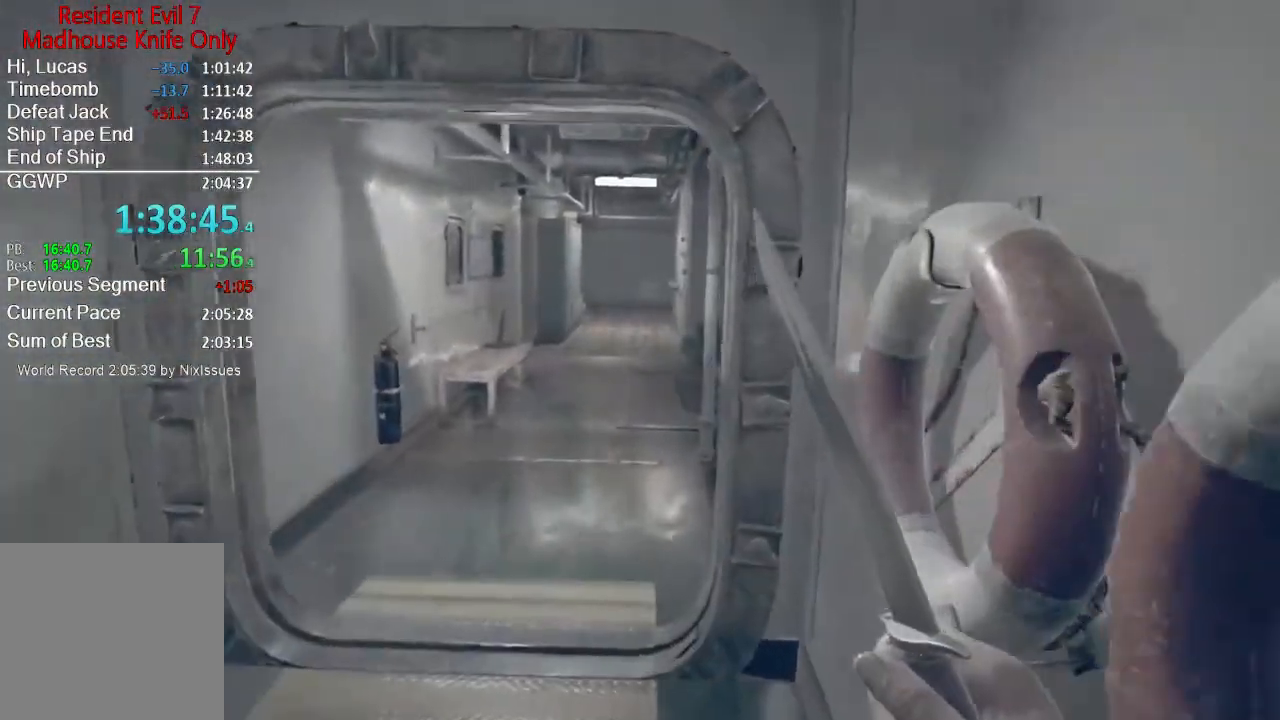
{"buttons": [], "left_stick": "up", "right_stick": "center", "events": []}
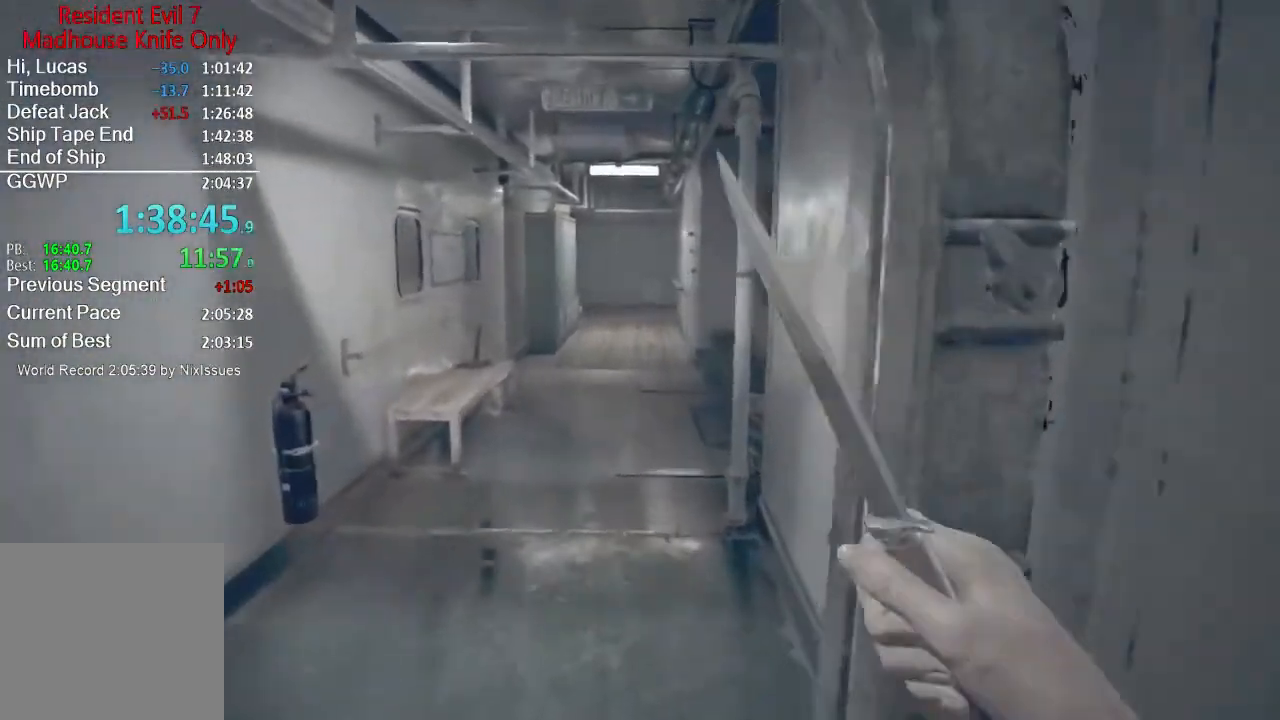
{"buttons": [], "left_stick": "up", "right_stick": "center", "events": []}
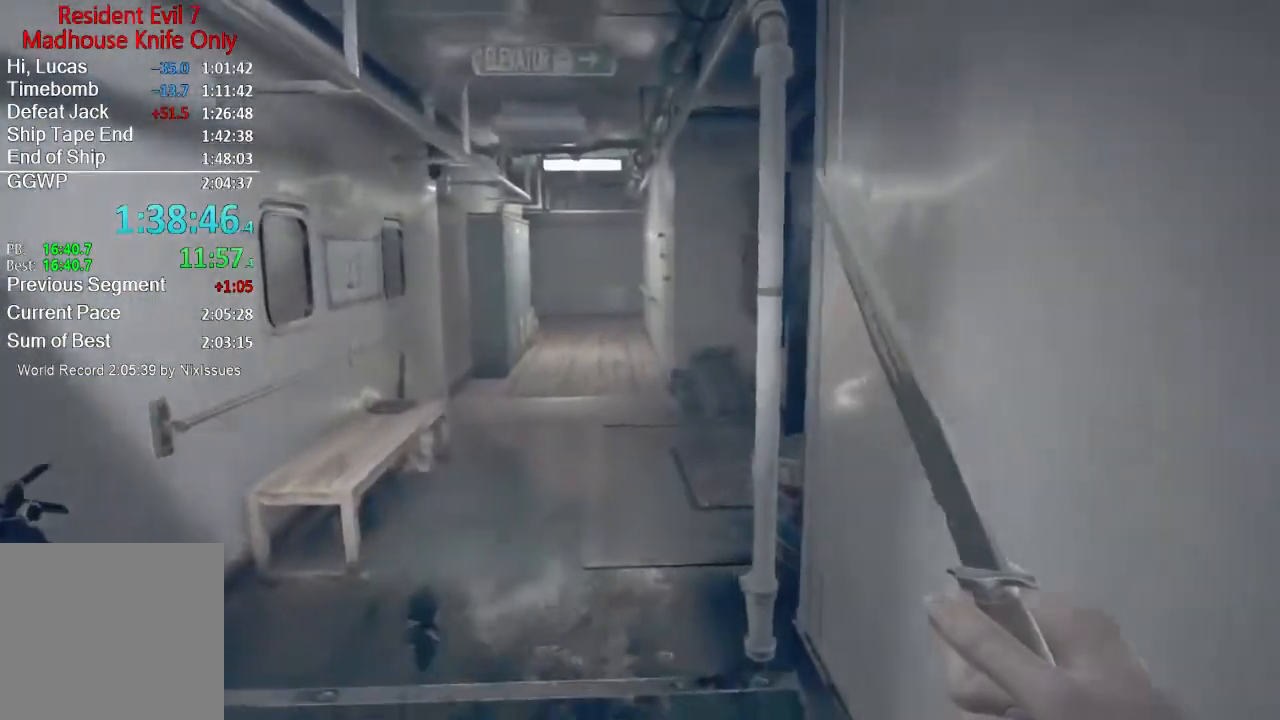
{"buttons": [], "left_stick": "up", "right_stick": "center", "events": []}
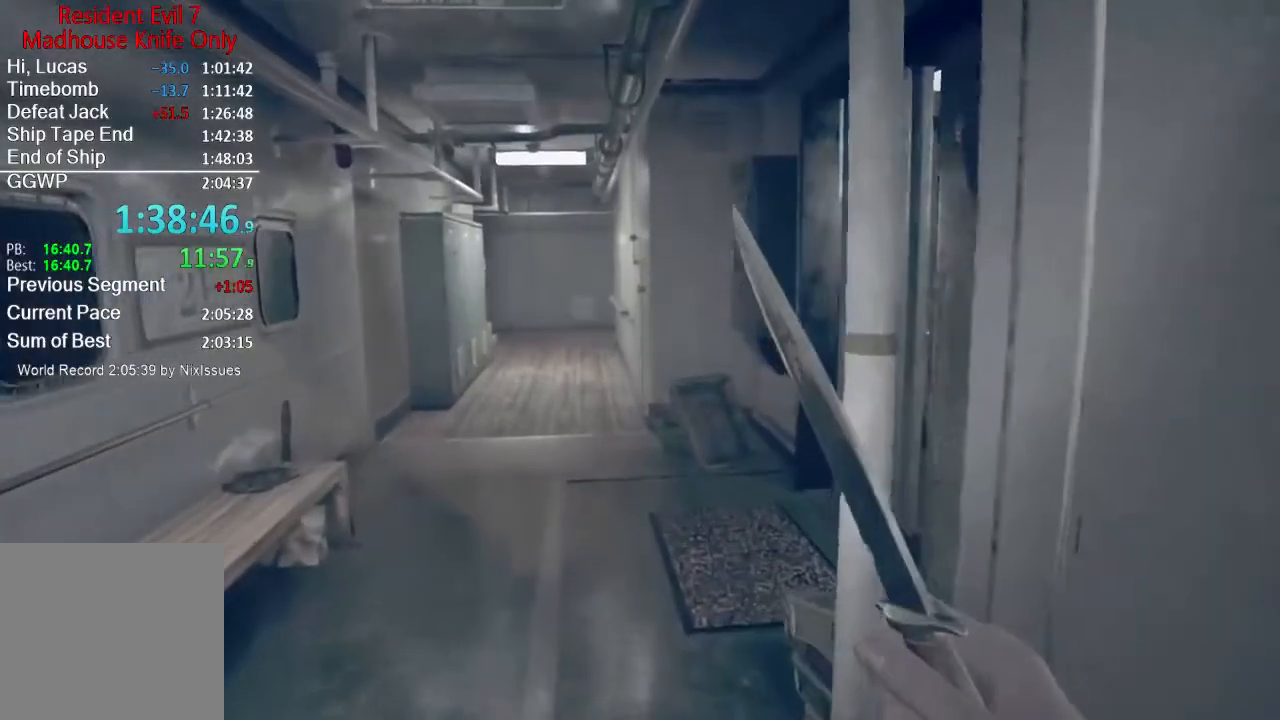
{"buttons": [], "left_stick": "up", "right_stick": "down-right", "events": [[167, "right_stick", "down-right"]]}